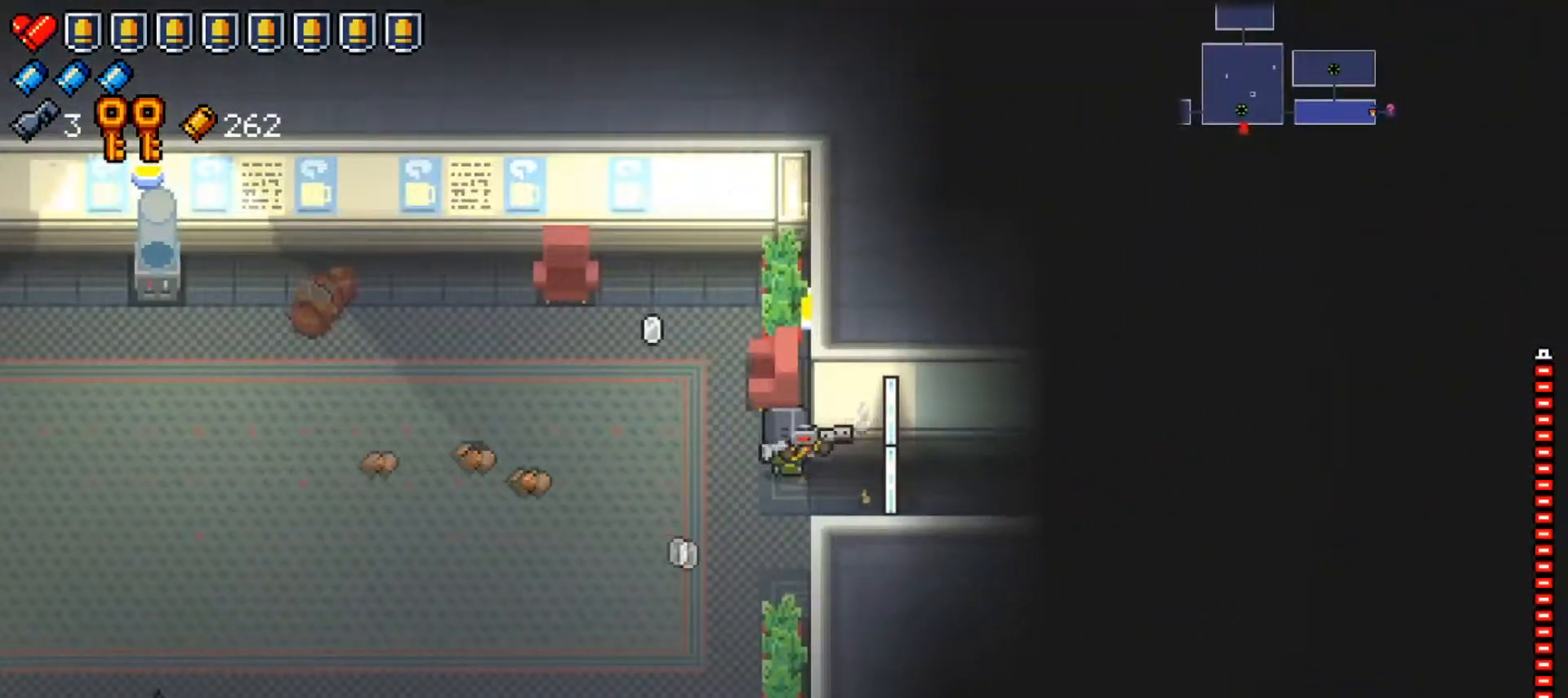
Gameplay with a controller (Xbox layout); each line is a JSON object with the inputs held at the frame after it. "events" lists button and stick changes between this image and that frame as [ms after this image, input, new state], when the widget could be followed in between.
{"buttons": [], "left_stick": "right", "right_stick": "up-right", "events": [[50, "right_stick", "right"], [317, "right_stick", "up-right"]]}
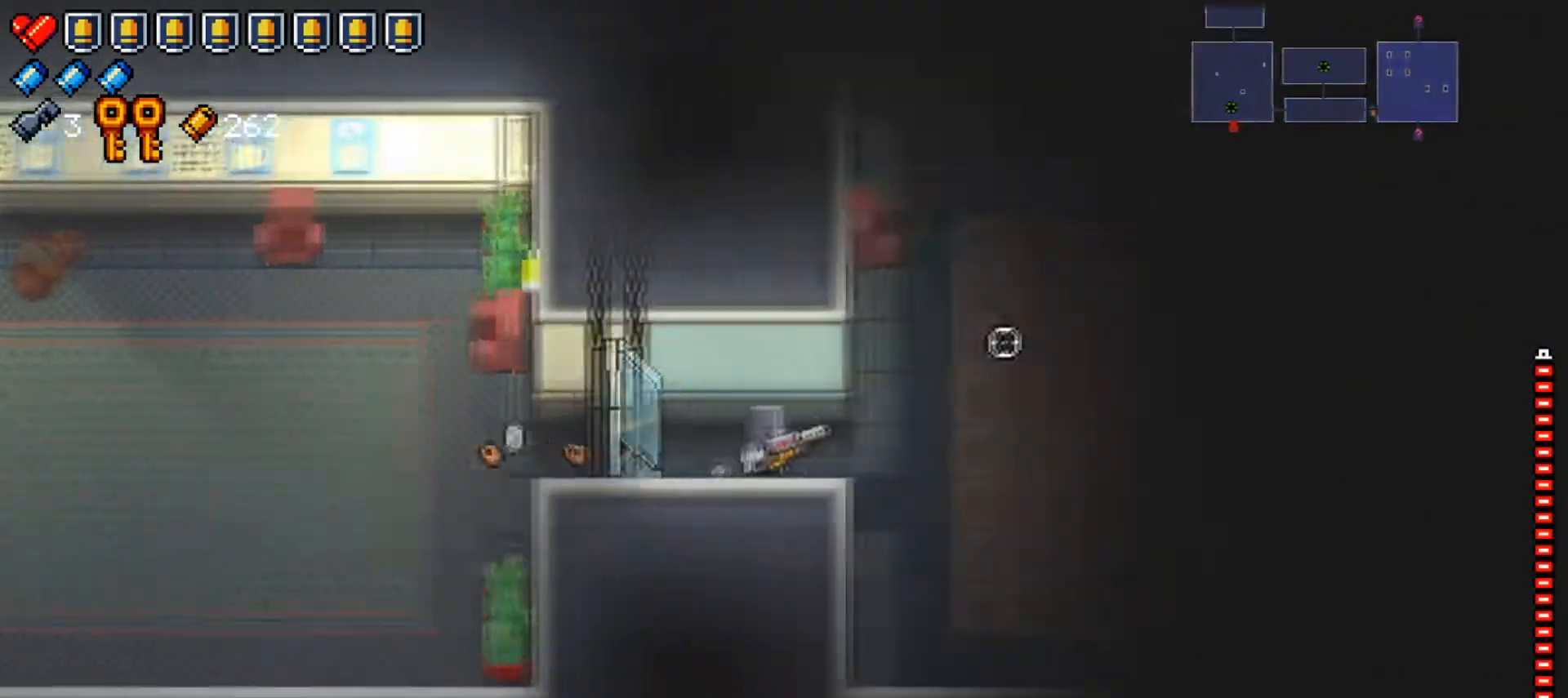
{"buttons": [], "left_stick": "up-right", "right_stick": "up-right", "events": [[250, "left_stick", "up-right"]]}
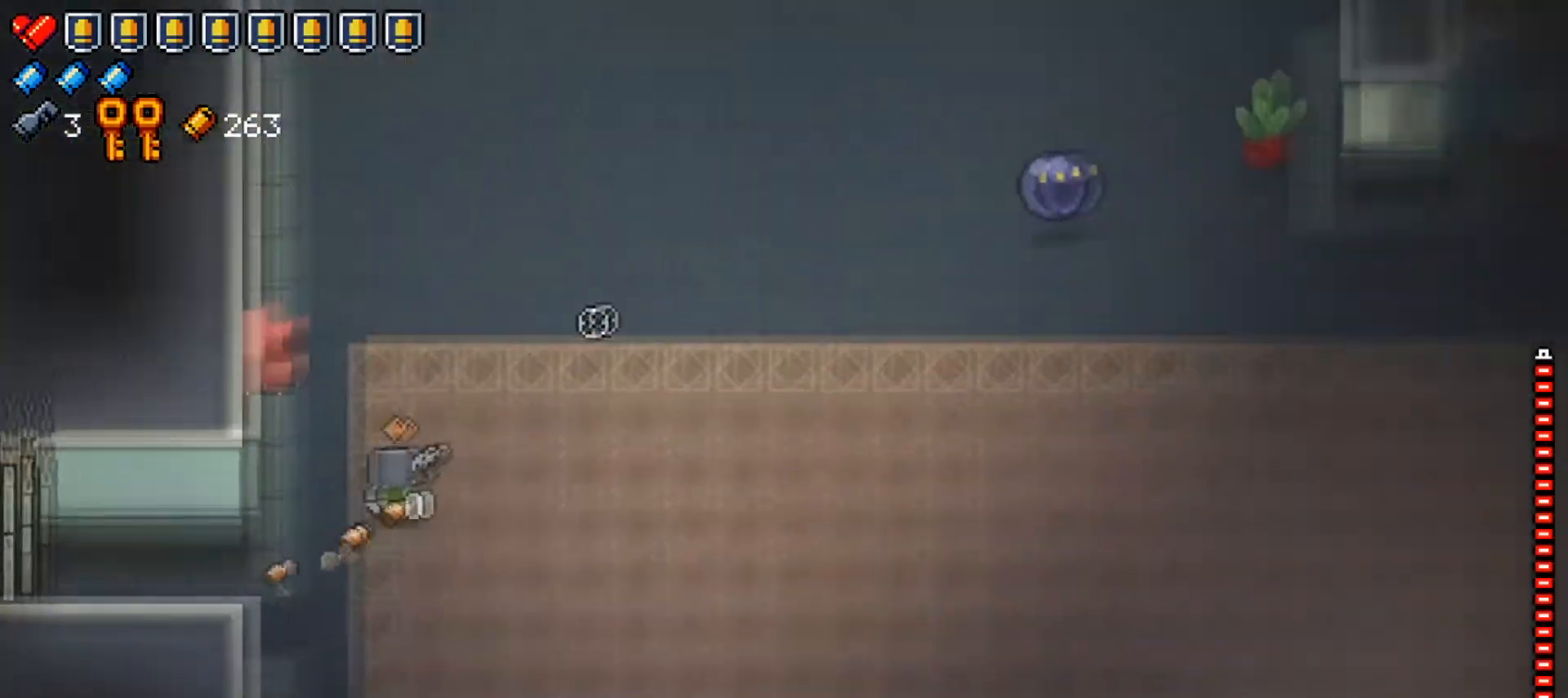
{"buttons": [], "left_stick": "right", "right_stick": "up-right", "events": [[266, "R1", "down"], [333, "left_stick", "right"], [467, "R1", "up"]]}
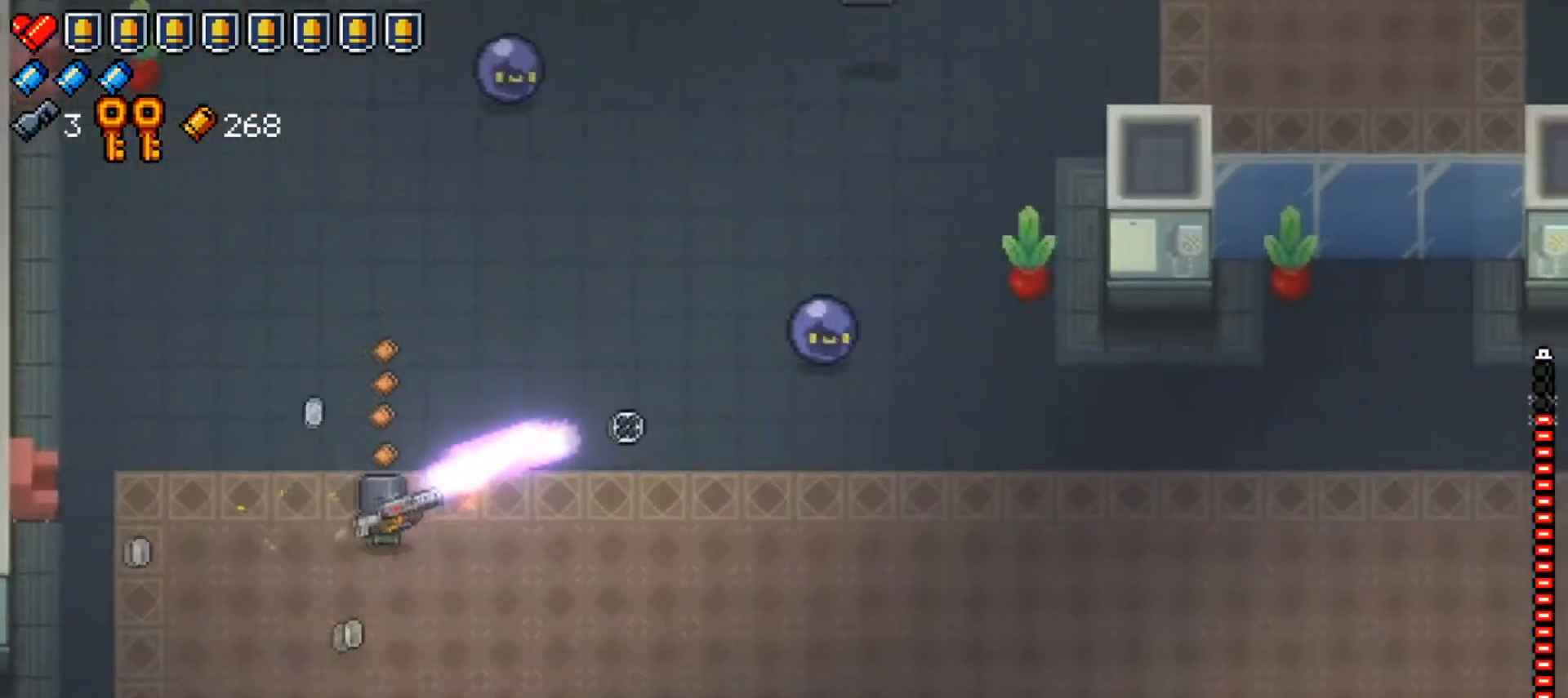
{"buttons": ["R1"], "left_stick": "down-left", "right_stick": "up-right", "events": [[50, "left_stick", "up"], [184, "left_stick", "up-left"], [317, "R1", "down"], [467, "left_stick", "down-left"]]}
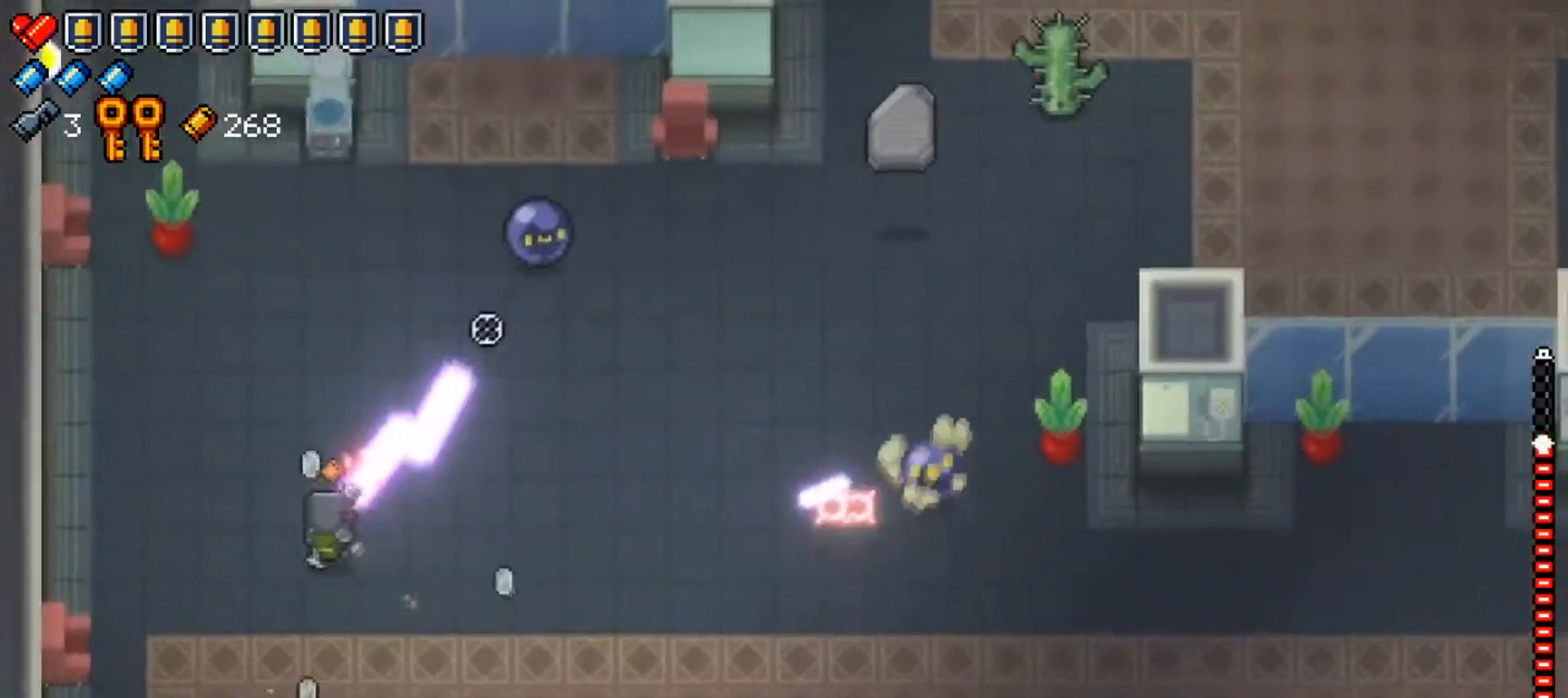
{"buttons": [], "left_stick": "right", "right_stick": "up-right", "events": [[66, "R1", "up"], [150, "left_stick", "down-right"], [283, "left_stick", "right"]]}
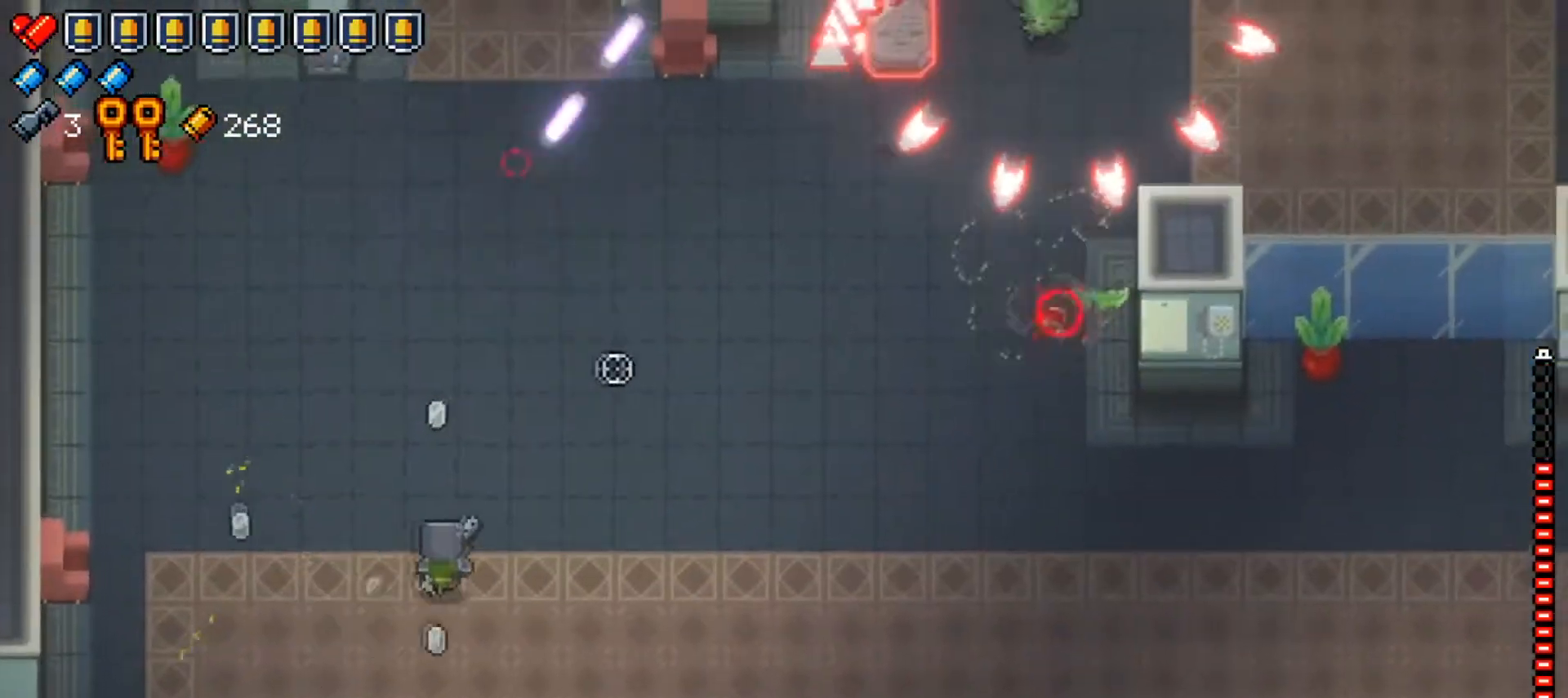
{"buttons": ["X"], "left_stick": "down-right", "right_stick": "center", "events": [[117, "R1", "down"], [200, "left_stick", "down-right"], [317, "R1", "up"], [384, "right_stick", "center"], [484, "X", "down"]]}
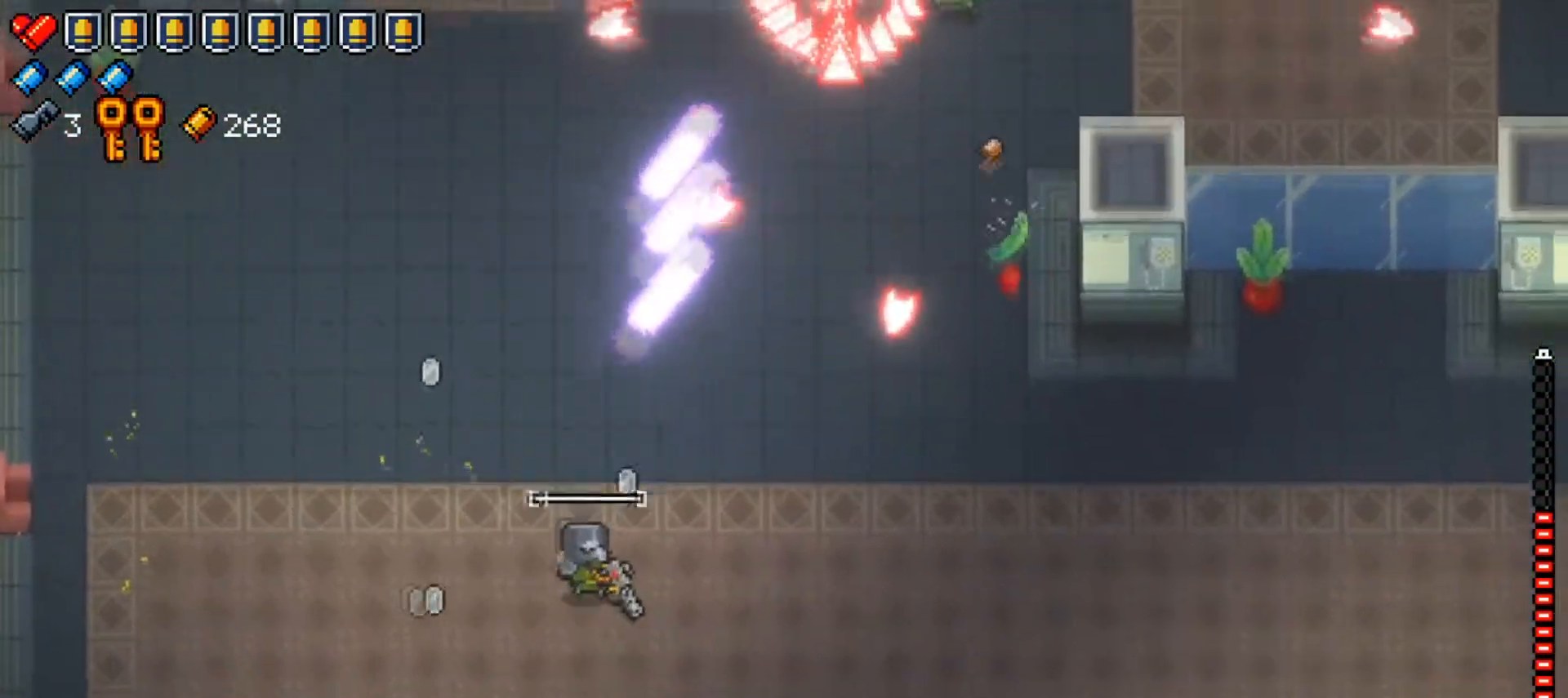
{"buttons": [], "left_stick": "down-right", "right_stick": "up-right", "events": [[100, "X", "up"], [300, "right_stick", "up-right"]]}
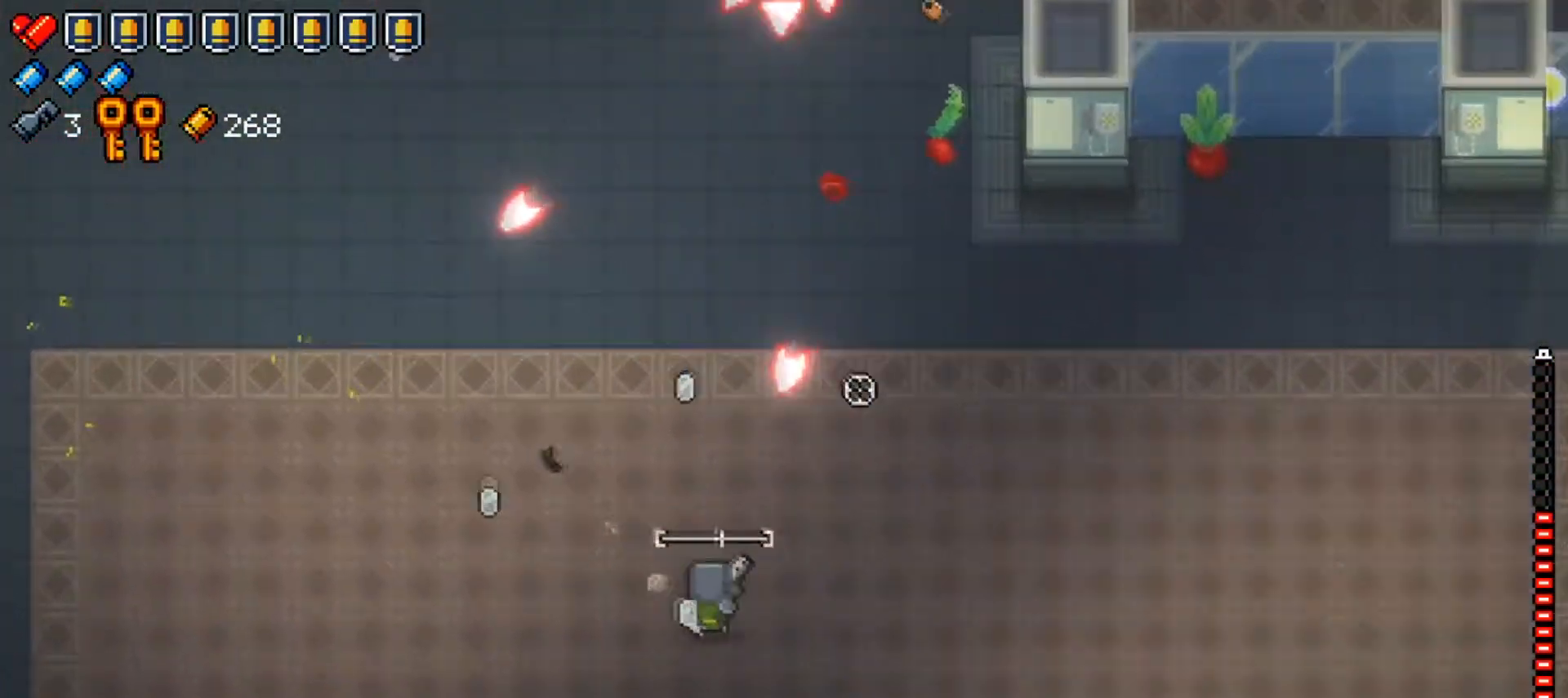
{"buttons": [], "left_stick": "up-right", "right_stick": "up", "events": [[100, "left_stick", "right"], [217, "right_stick", "up"], [367, "left_stick", "up-right"]]}
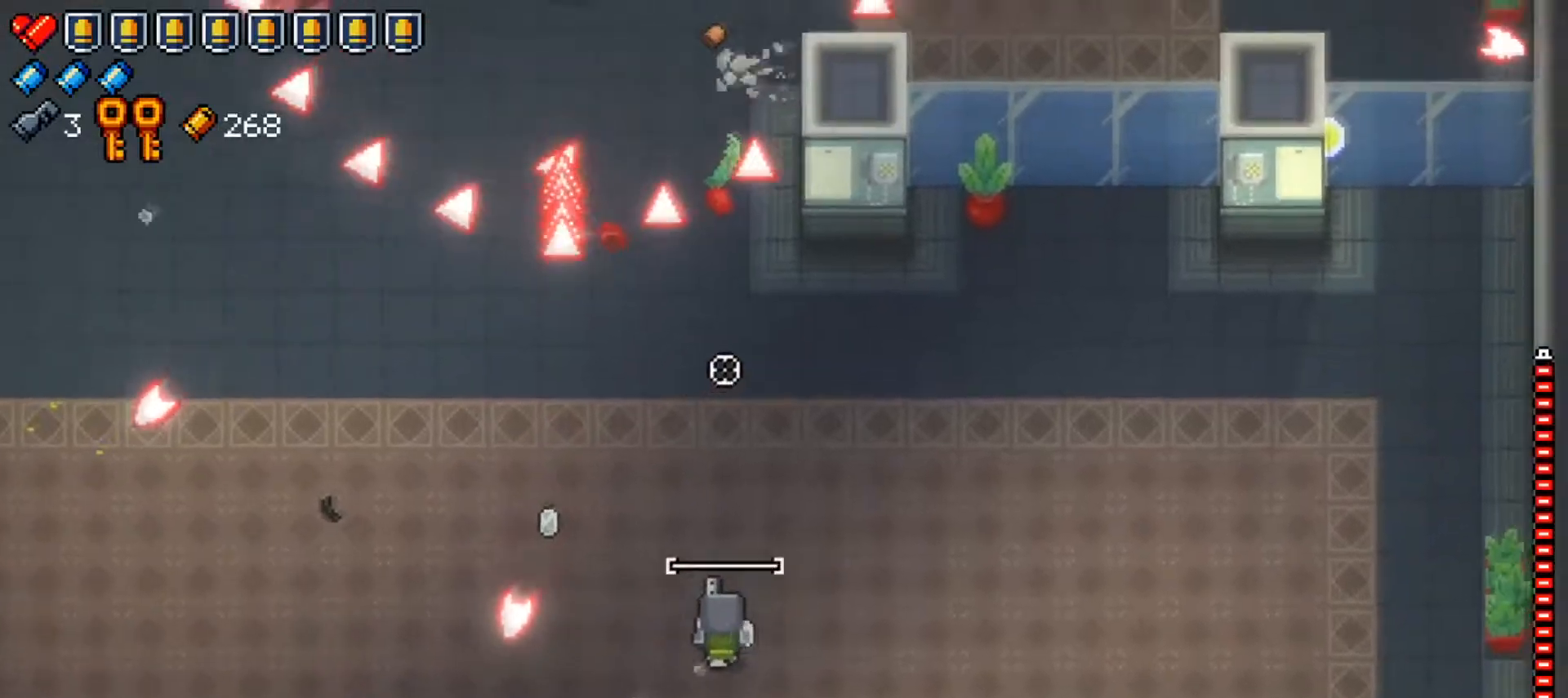
{"buttons": [], "left_stick": "center", "right_stick": "up-left", "events": [[233, "left_stick", "right"], [317, "right_stick", "center"], [433, "right_stick", "up-left"], [483, "left_stick", "center"]]}
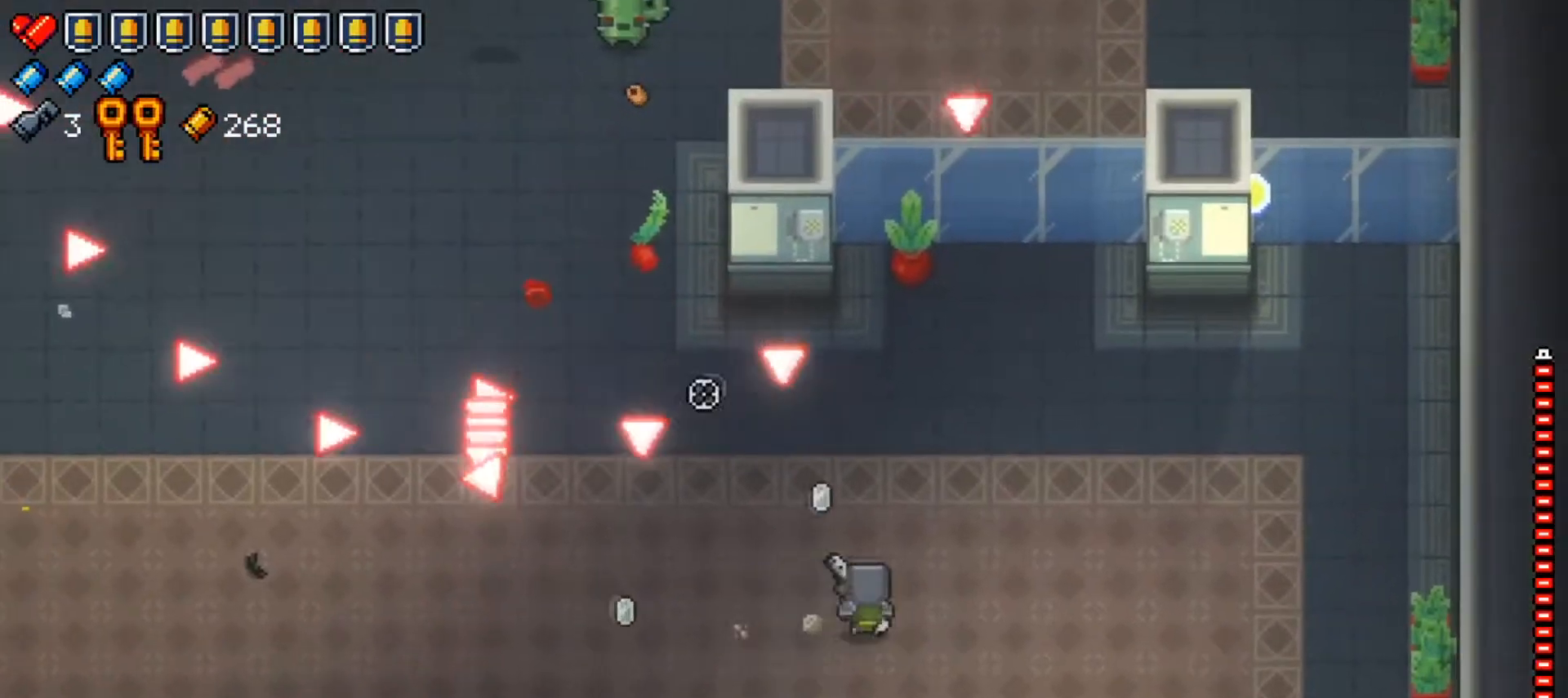
{"buttons": [], "left_stick": "up", "right_stick": "up-left", "events": [[17, "left_stick", "left"], [117, "left_stick", "center"], [284, "left_stick", "up-left"], [400, "left_stick", "up"]]}
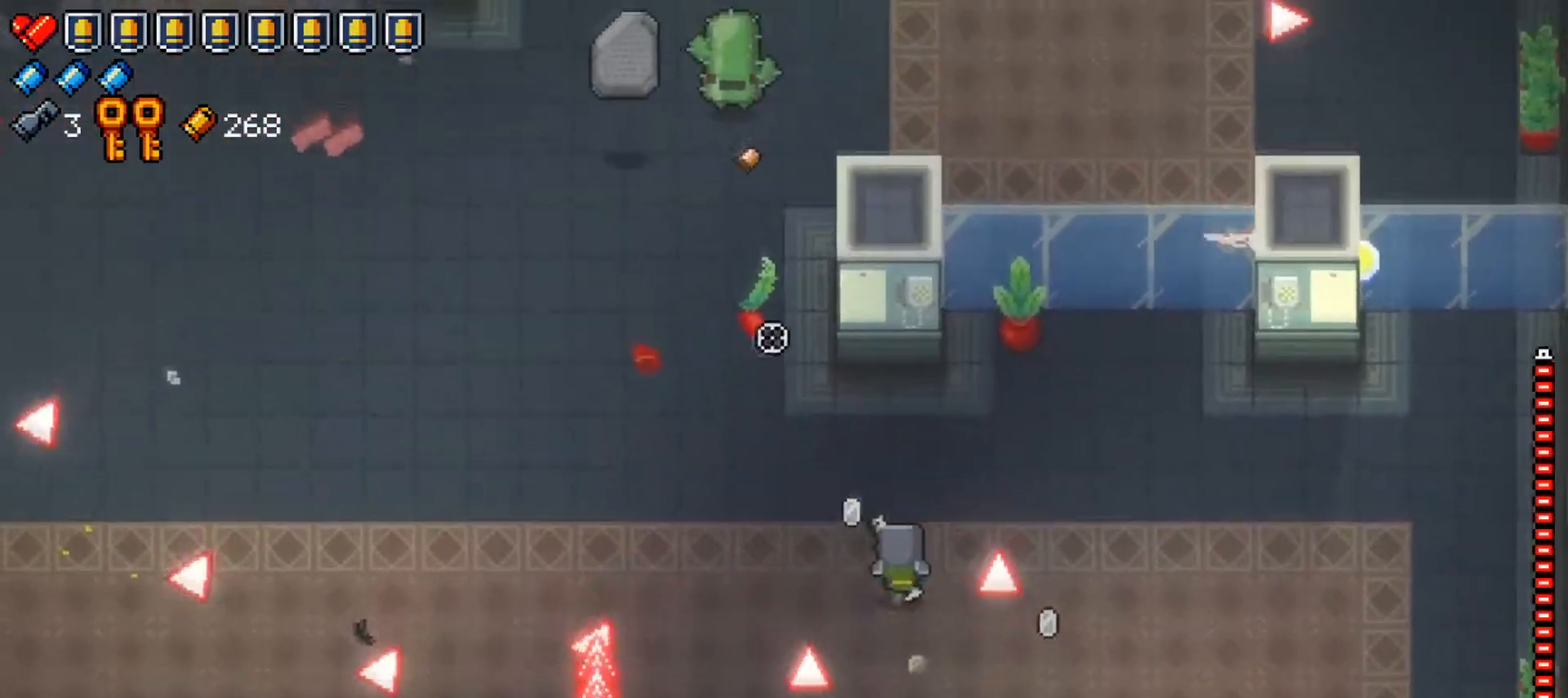
{"buttons": [], "left_stick": "up-right", "right_stick": "up", "events": [[83, "right_stick", "up"], [116, "left_stick", "left"], [233, "R1", "down"], [317, "left_stick", "right"], [433, "R1", "up"], [433, "left_stick", "up-right"]]}
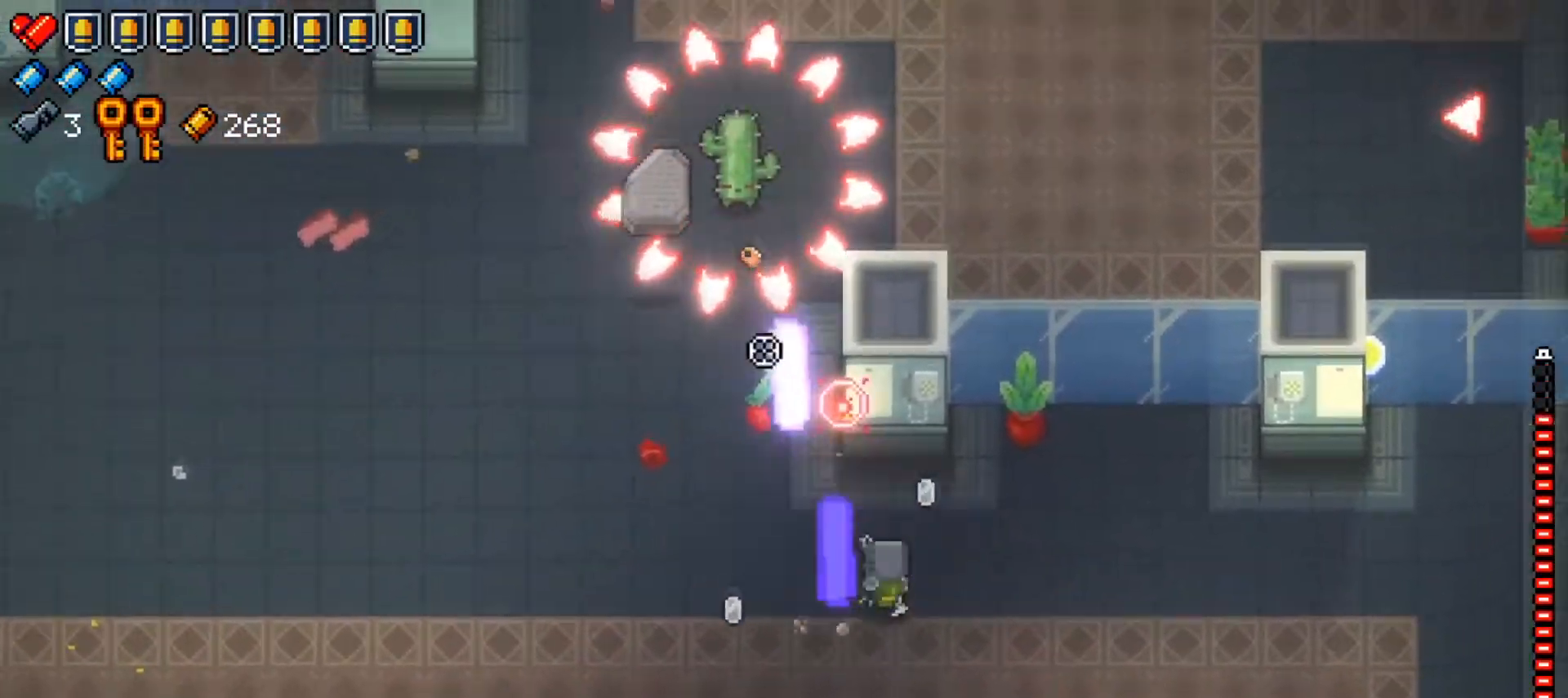
{"buttons": [], "left_stick": "up-left", "right_stick": "center", "events": [[33, "right_stick", "up-left"], [501, "left_stick", "up-left"], [501, "right_stick", "center"]]}
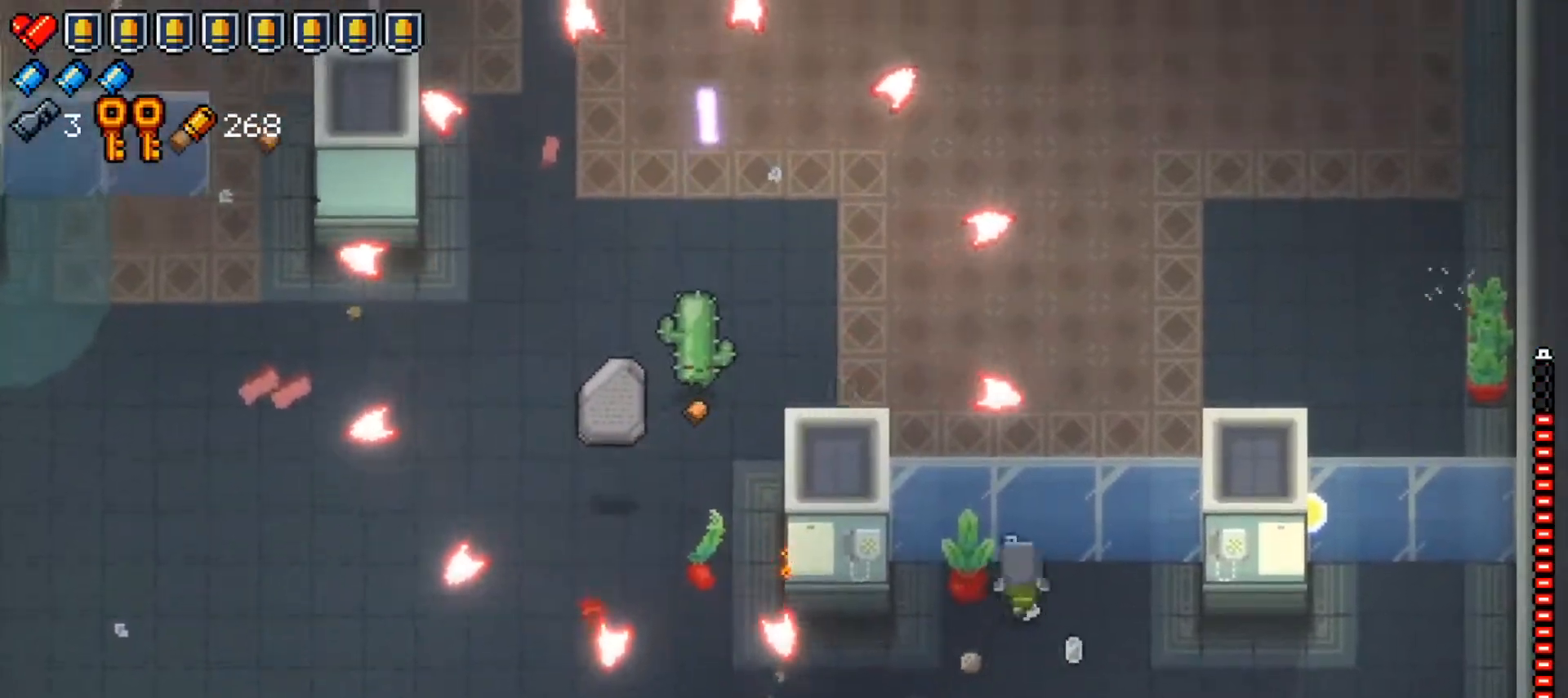
{"buttons": ["R1"], "left_stick": "up", "right_stick": "left", "events": [[133, "right_stick", "left"], [200, "left_stick", "up"], [433, "R1", "down"]]}
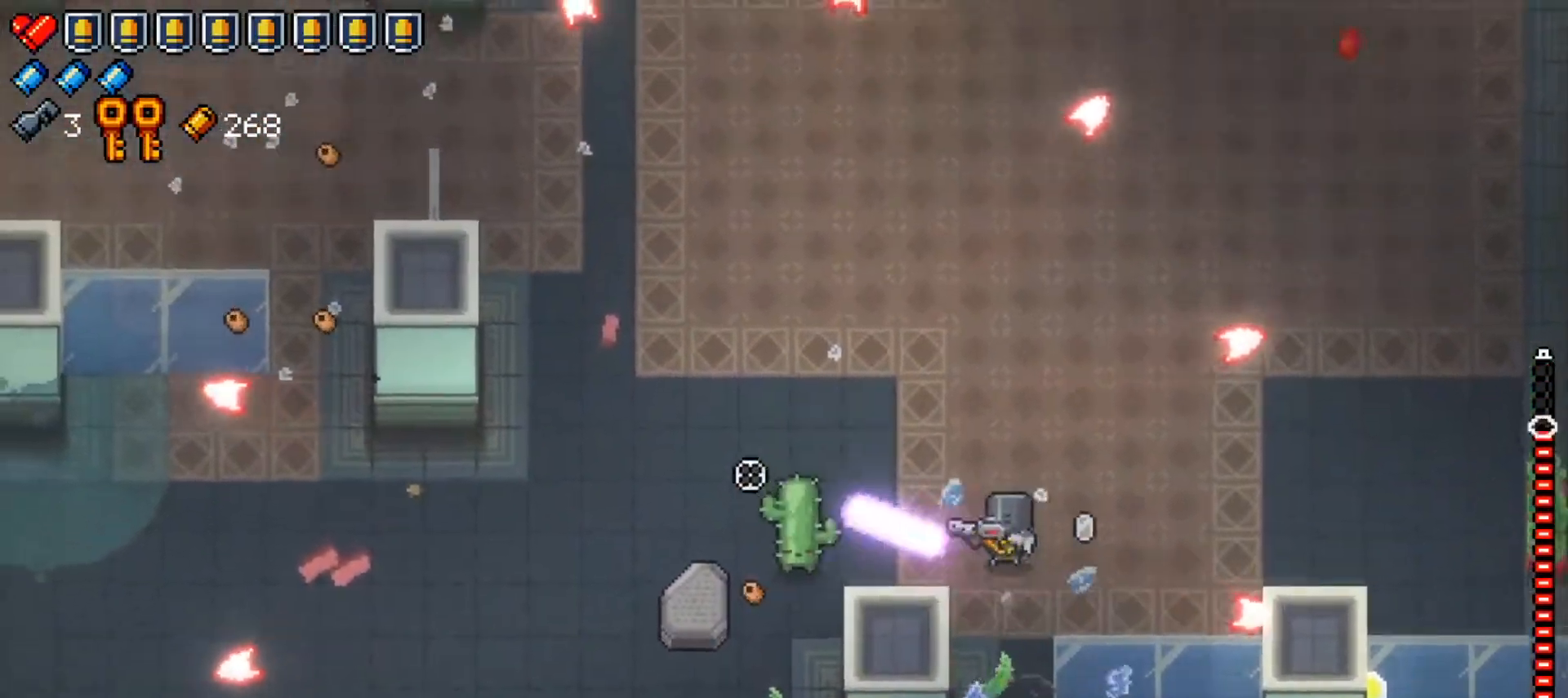
{"buttons": ["R1"], "left_stick": "right", "right_stick": "left", "events": [[67, "left_stick", "up-right"], [117, "R1", "up"], [234, "left_stick", "up-left"], [300, "left_stick", "left"], [367, "R1", "down"], [467, "left_stick", "right"]]}
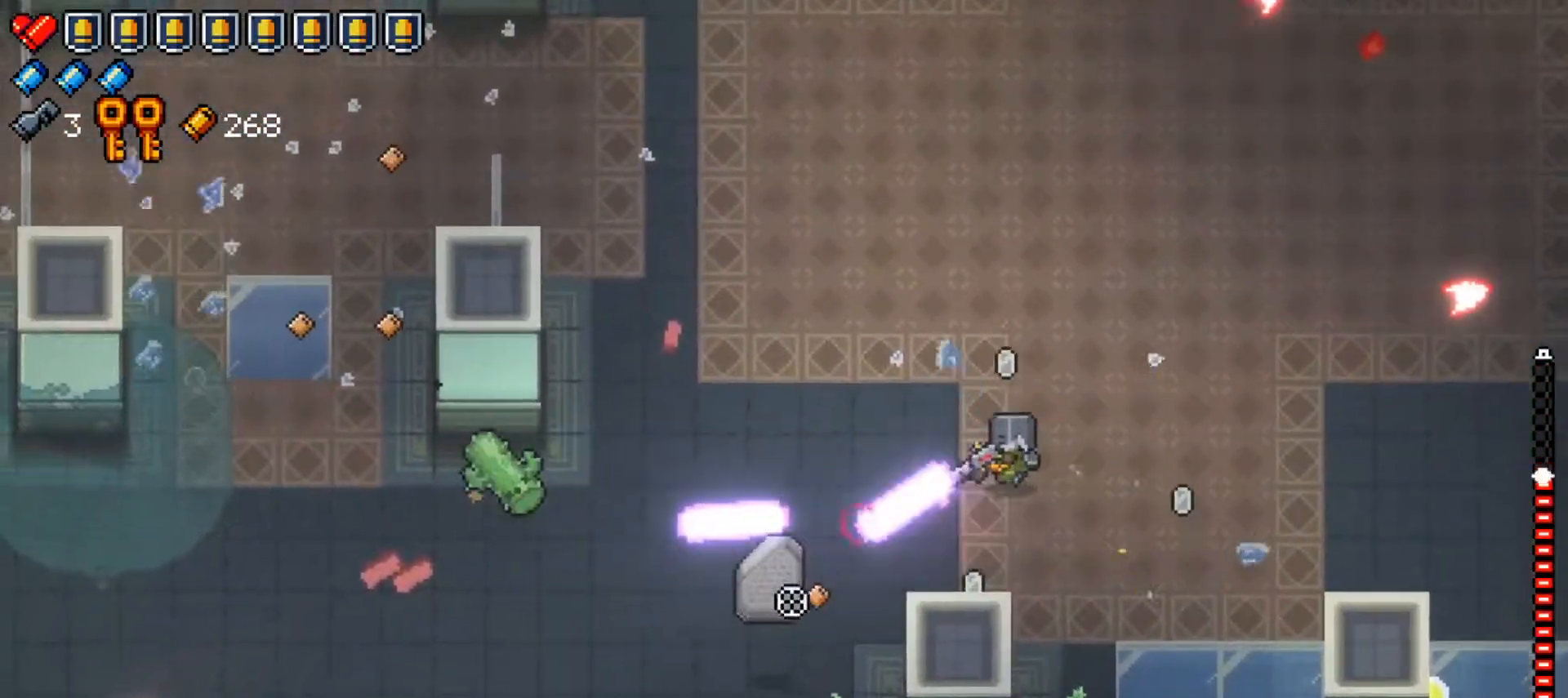
{"buttons": [], "left_stick": "up-left", "right_stick": "center", "events": [[50, "R1", "up"], [83, "left_stick", "up-right"], [216, "right_stick", "center"], [300, "X", "down"], [433, "X", "up"], [483, "left_stick", "up-left"]]}
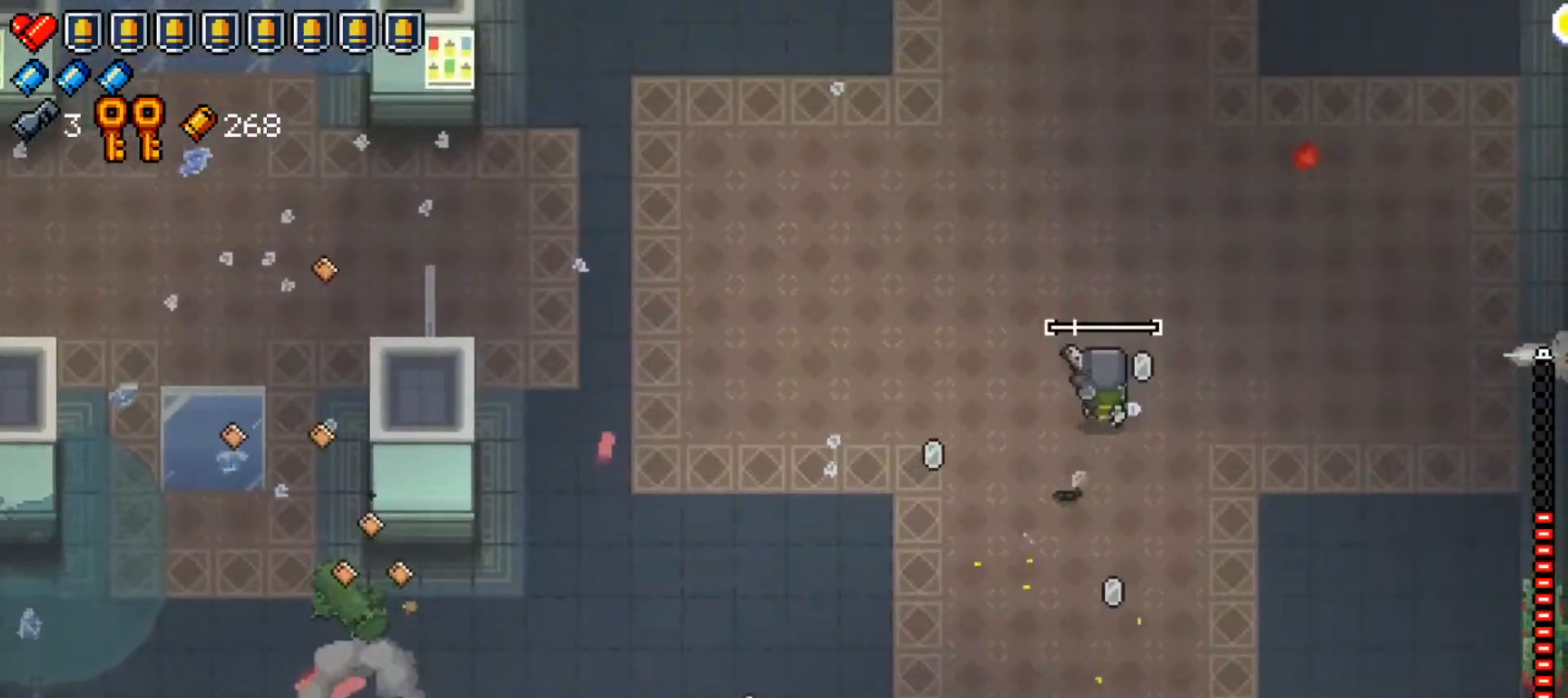
{"buttons": [], "left_stick": "up-left", "right_stick": "center", "events": [[267, "left_stick", "center"], [417, "left_stick", "up-left"]]}
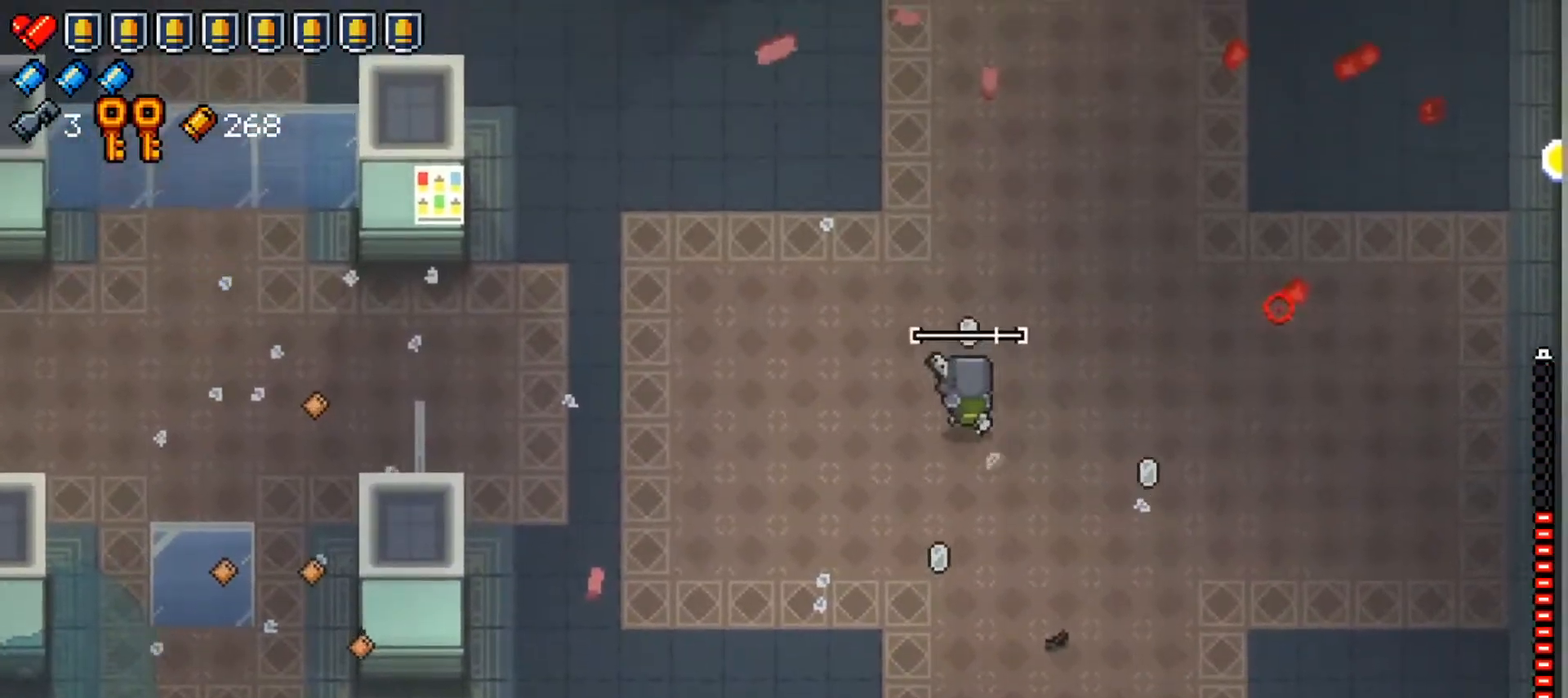
{"buttons": [], "left_stick": "left", "right_stick": "center", "events": [[50, "left_stick", "left"]]}
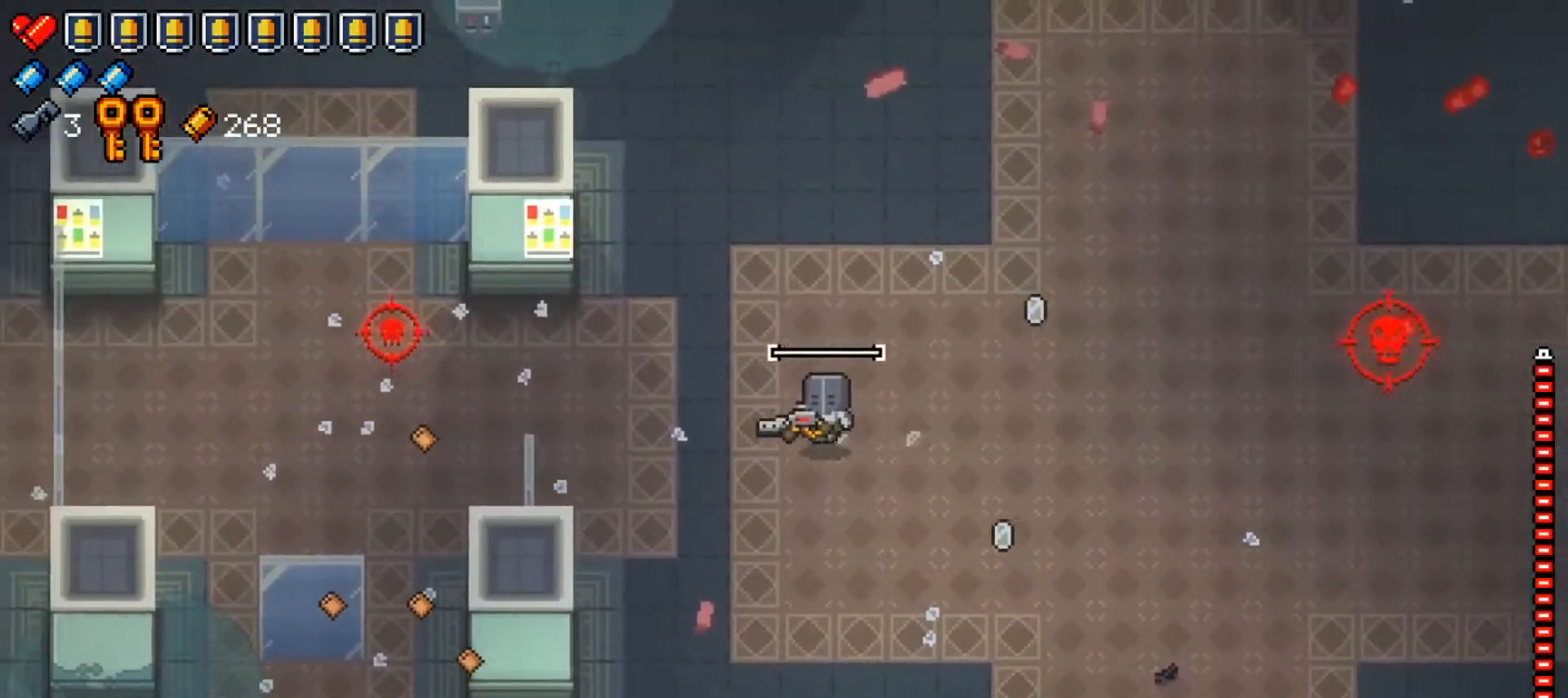
{"buttons": [], "left_stick": "up-left", "right_stick": "up-left", "events": [[384, "right_stick", "up-left"], [484, "left_stick", "up-left"]]}
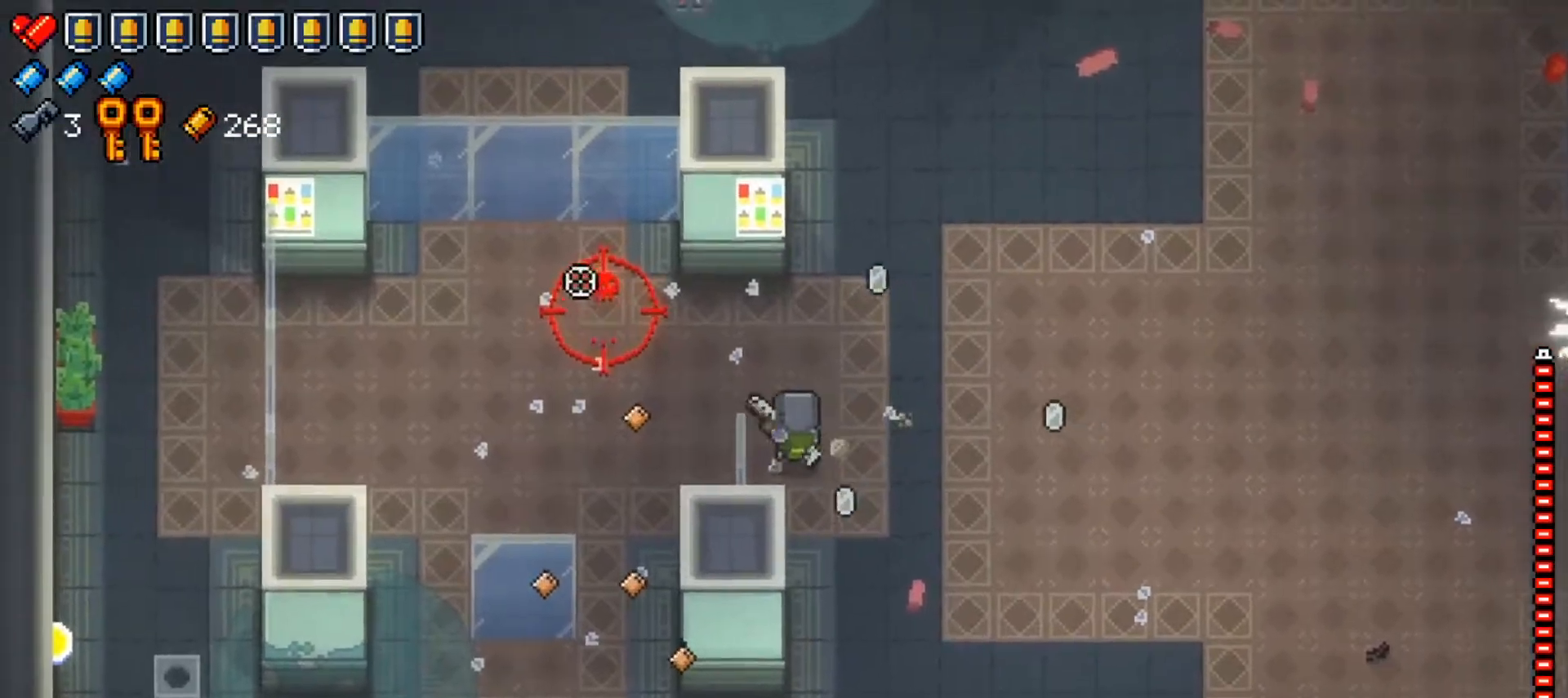
{"buttons": ["R1"], "left_stick": "right", "right_stick": "up-left", "events": [[116, "left_stick", "center"], [216, "left_stick", "right"], [367, "left_stick", "center"], [467, "R1", "down"], [467, "left_stick", "right"]]}
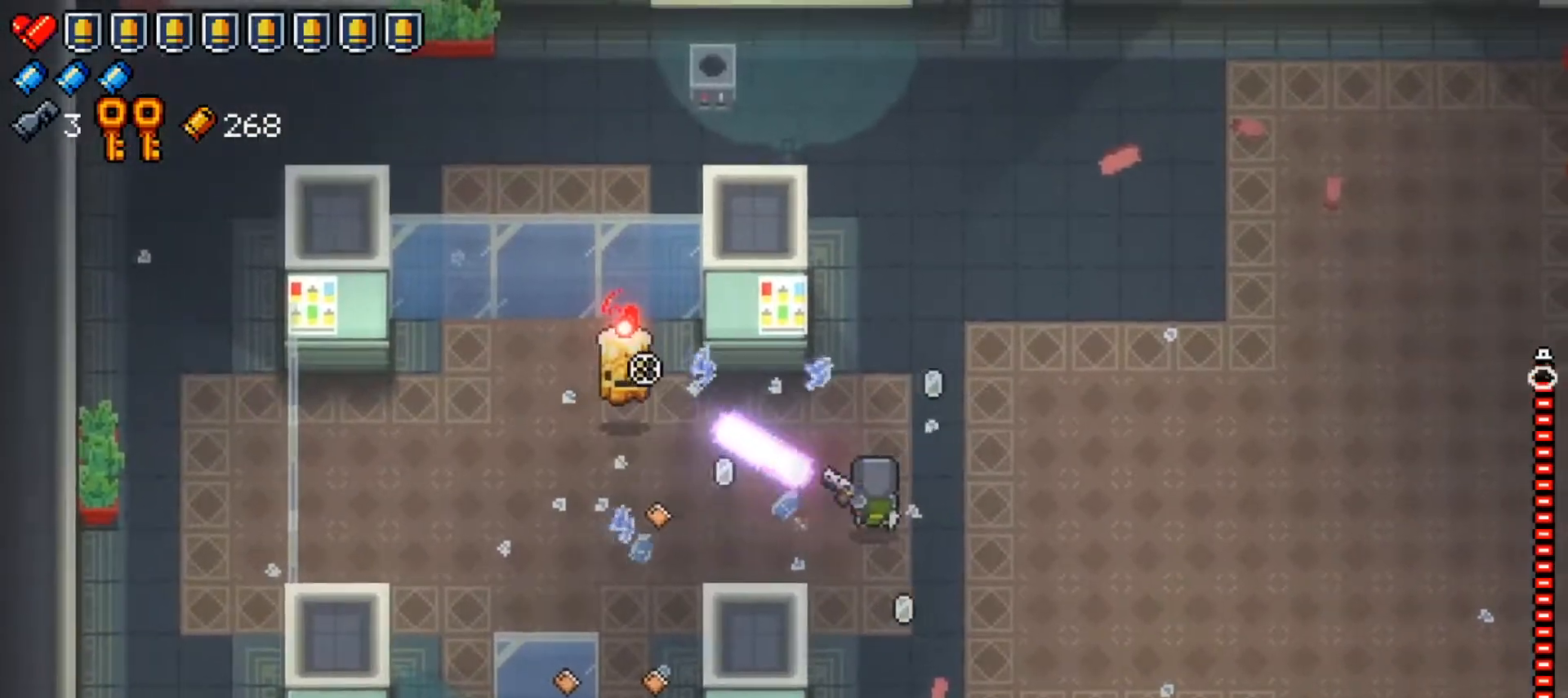
{"buttons": [], "left_stick": "right", "right_stick": "right", "events": [[100, "right_stick", "left"], [134, "R1", "up"], [234, "right_stick", "center"], [367, "right_stick", "right"]]}
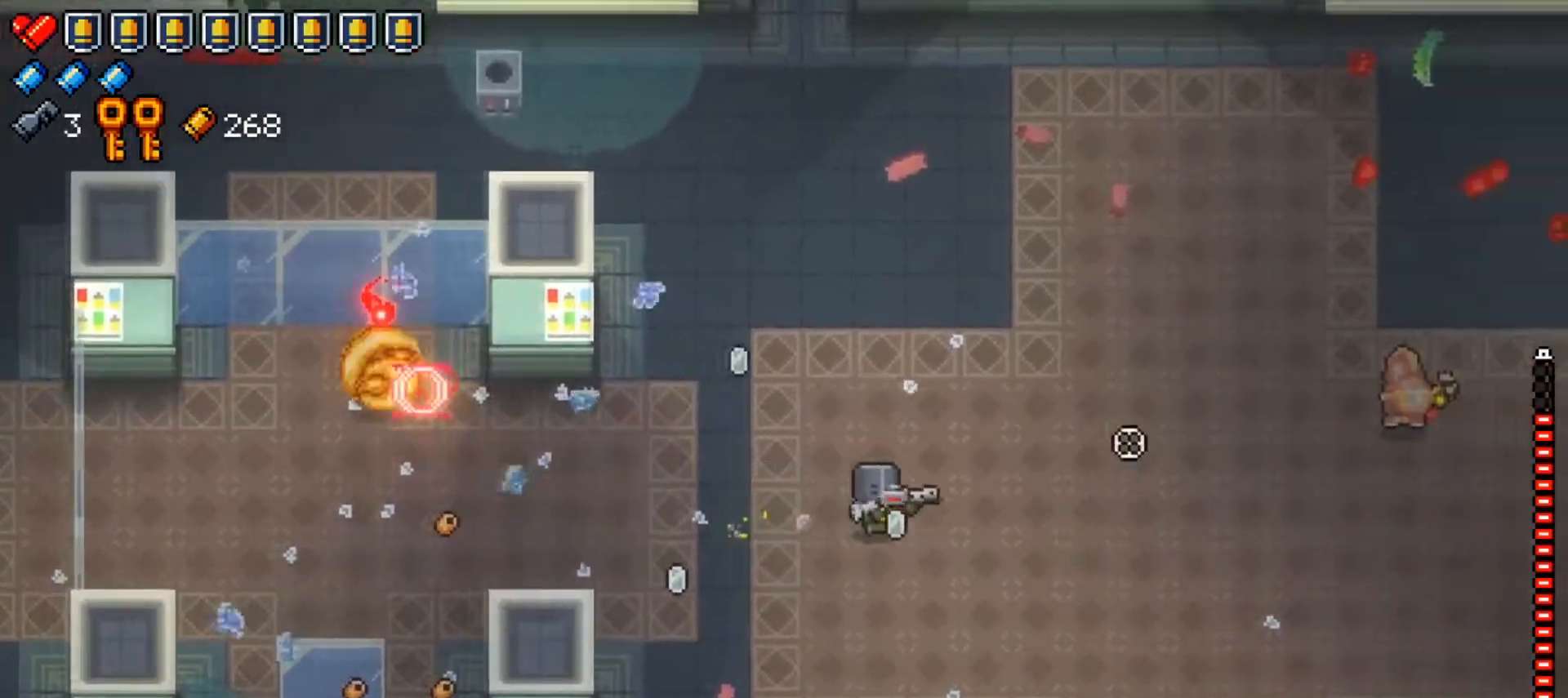
{"buttons": [], "left_stick": "up", "right_stick": "right", "events": [[133, "R1", "down"], [283, "left_stick", "up"], [317, "R1", "up"]]}
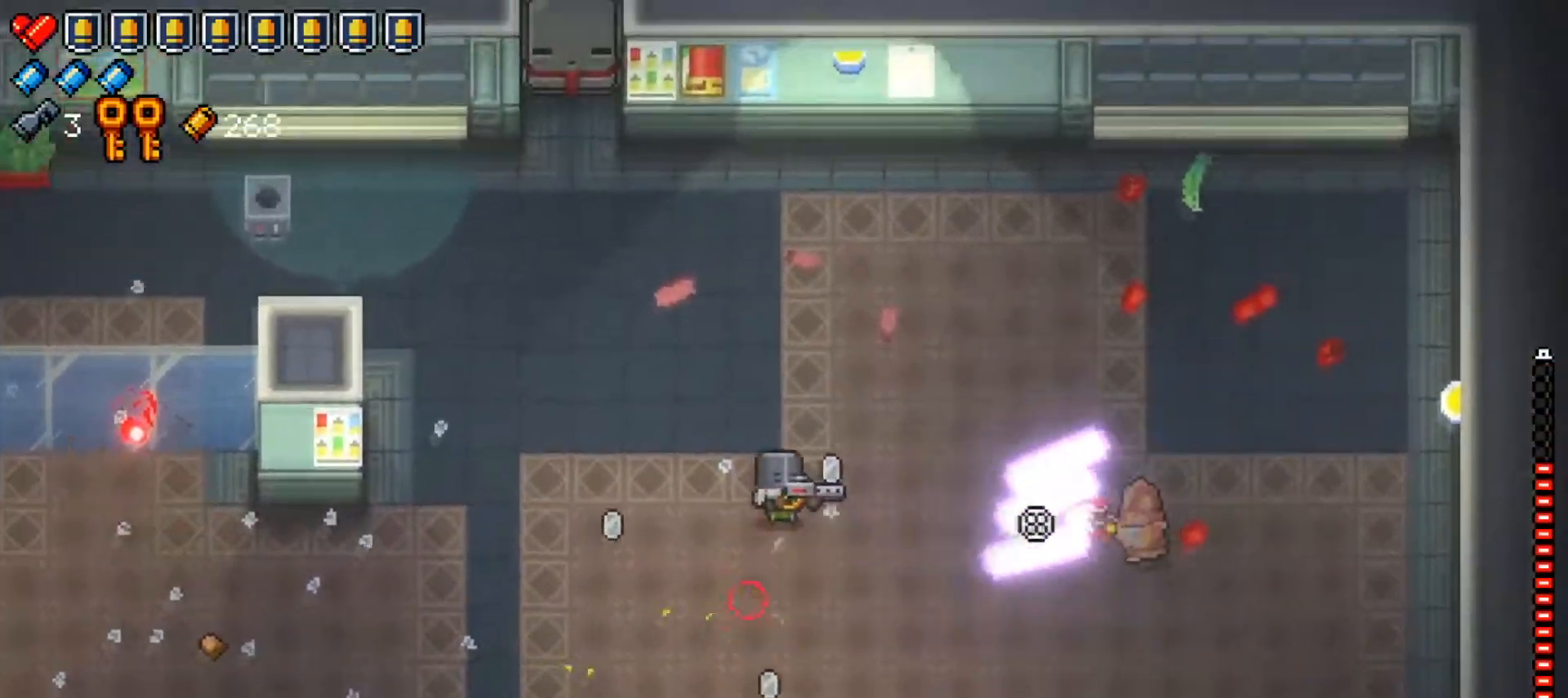
{"buttons": ["X"], "left_stick": "up-right", "right_stick": "center", "events": [[167, "left_stick", "up-right"], [234, "right_stick", "center"], [384, "X", "down"]]}
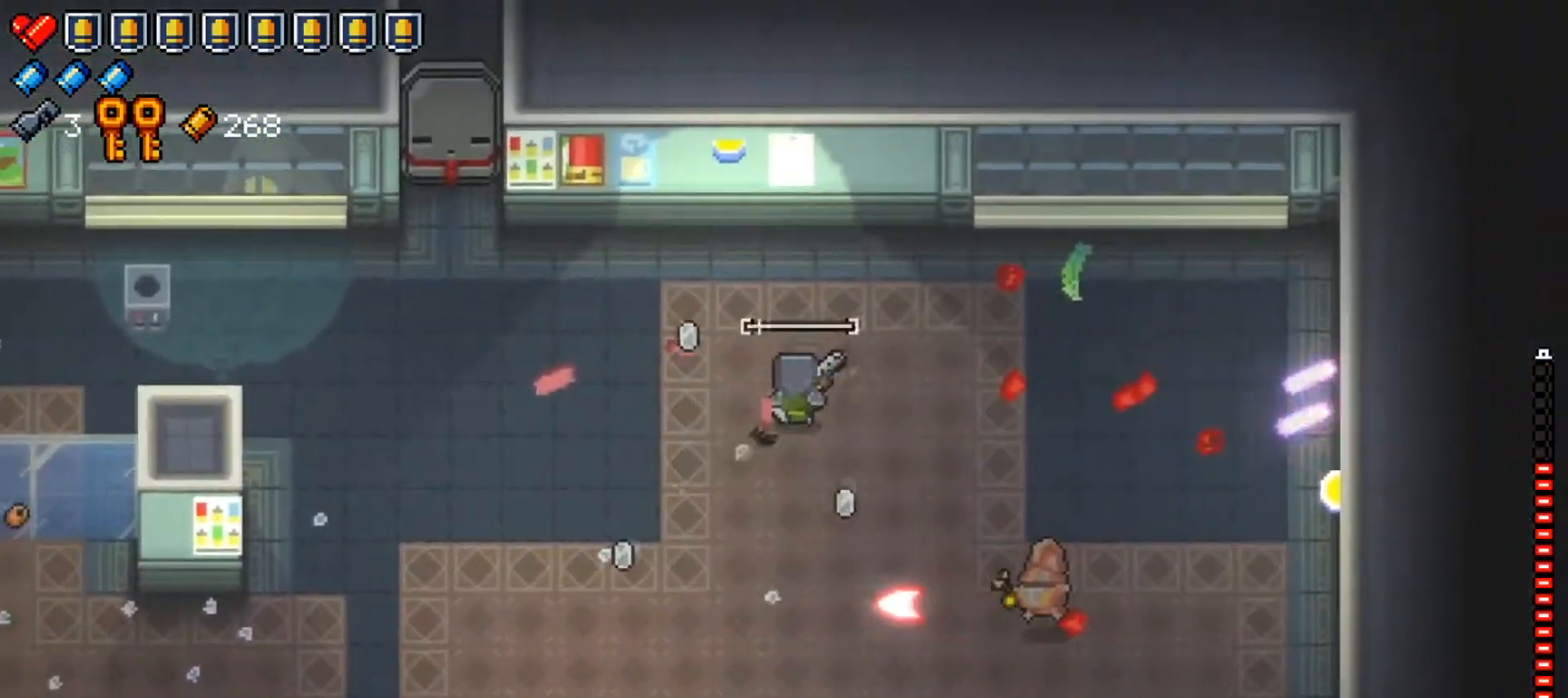
{"buttons": [], "left_stick": "right", "right_stick": "down-left", "events": [[16, "left_stick", "right"], [33, "X", "up"], [450, "right_stick", "down"], [500, "right_stick", "down-left"]]}
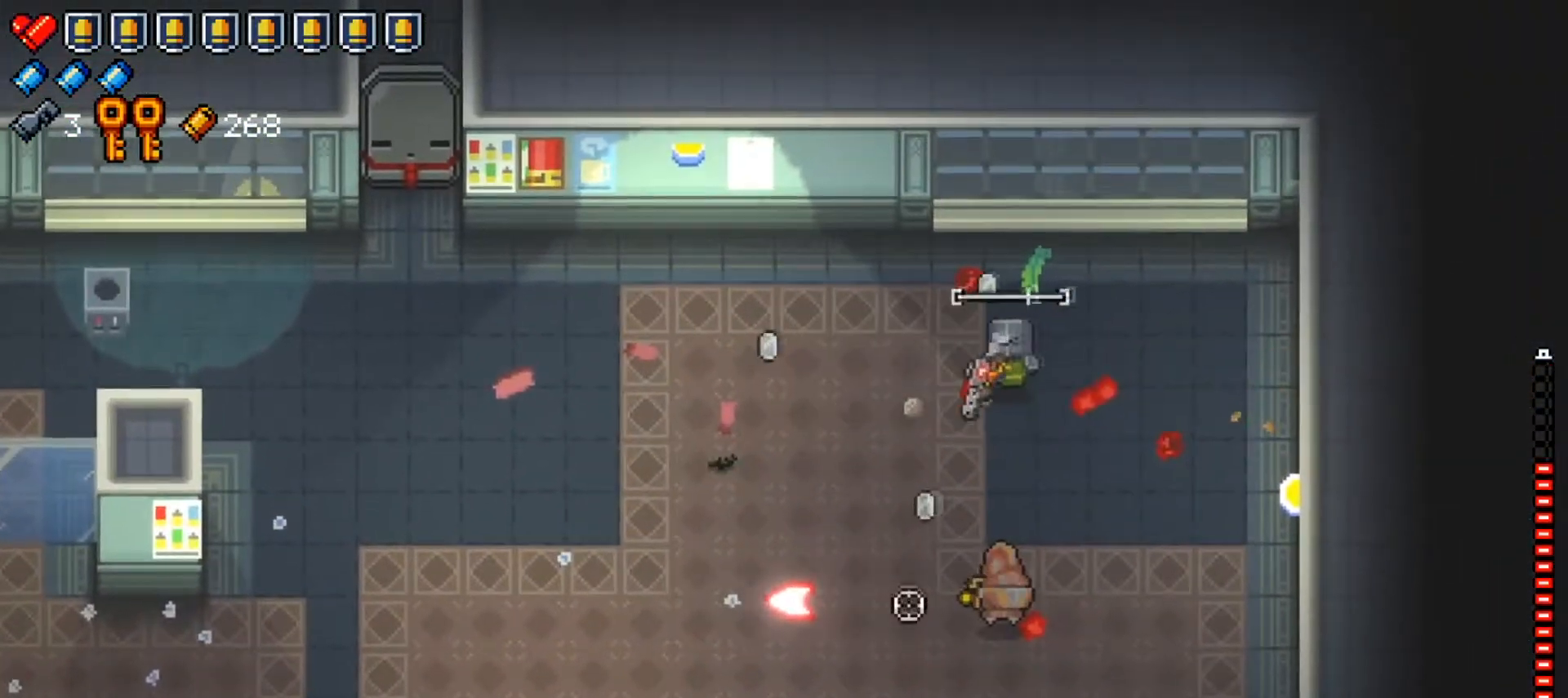
{"buttons": [], "left_stick": "up", "right_stick": "down-left", "events": [[300, "left_stick", "down-right"], [484, "left_stick", "up"]]}
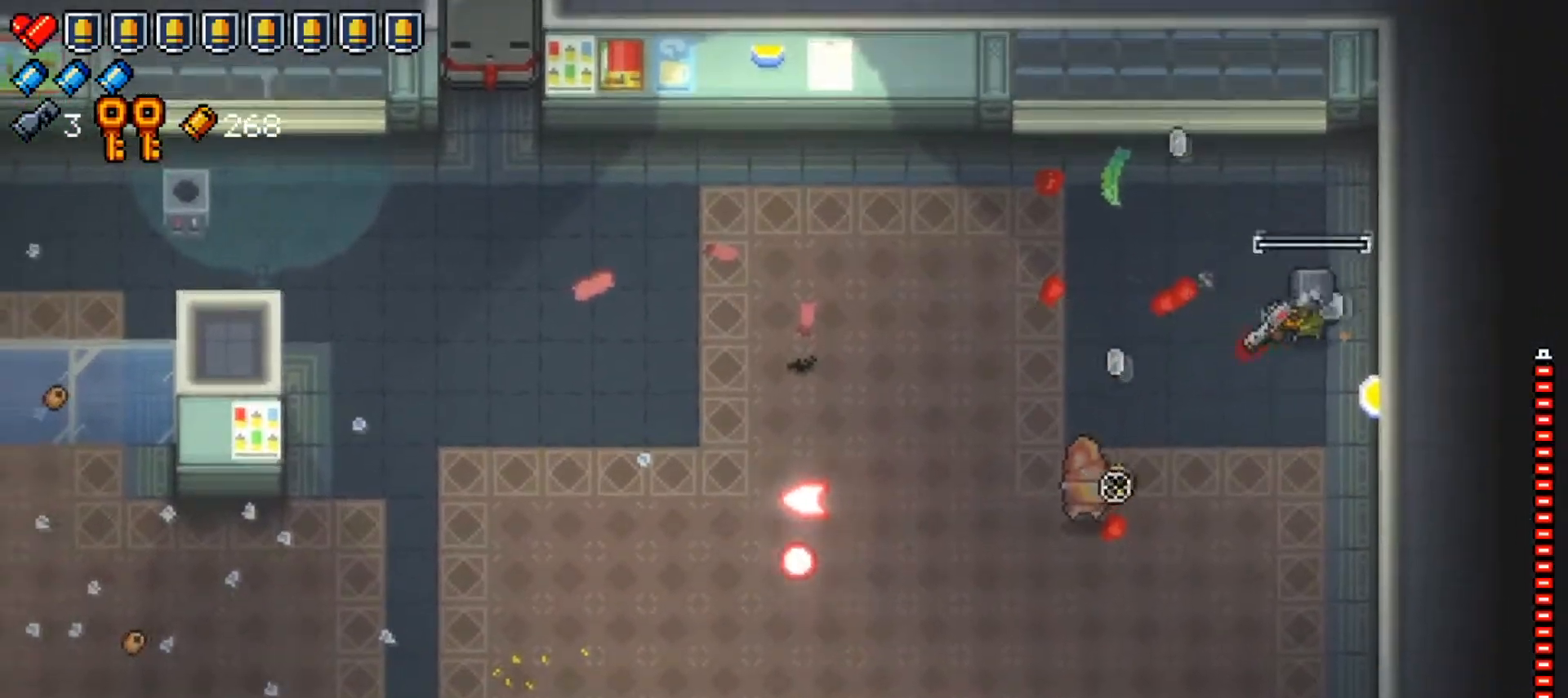
{"buttons": [], "left_stick": "left", "right_stick": "down", "events": [[83, "R1", "down"], [150, "left_stick", "left"], [233, "R1", "up"], [467, "right_stick", "down"]]}
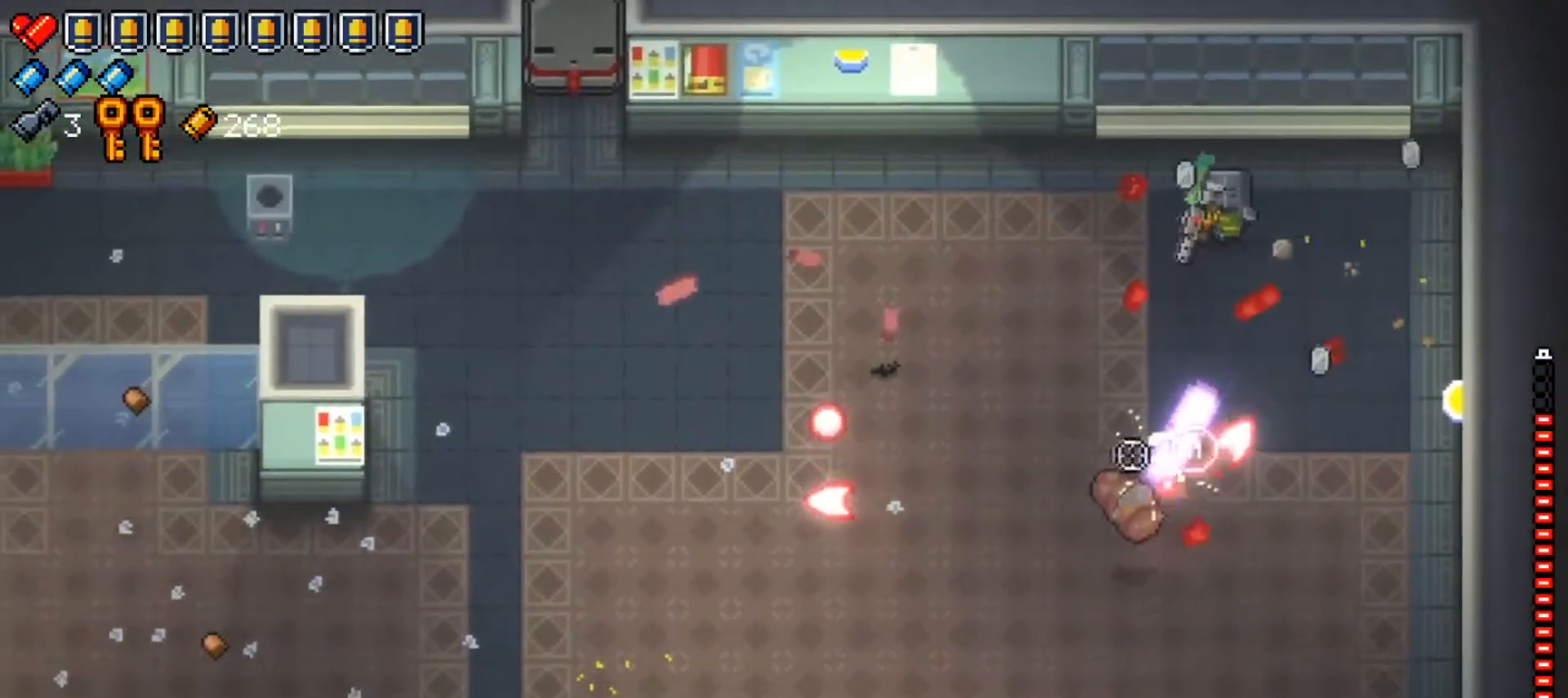
{"buttons": ["R1"], "left_stick": "down-left", "right_stick": "down", "events": [[200, "left_stick", "down-left"], [484, "R1", "down"]]}
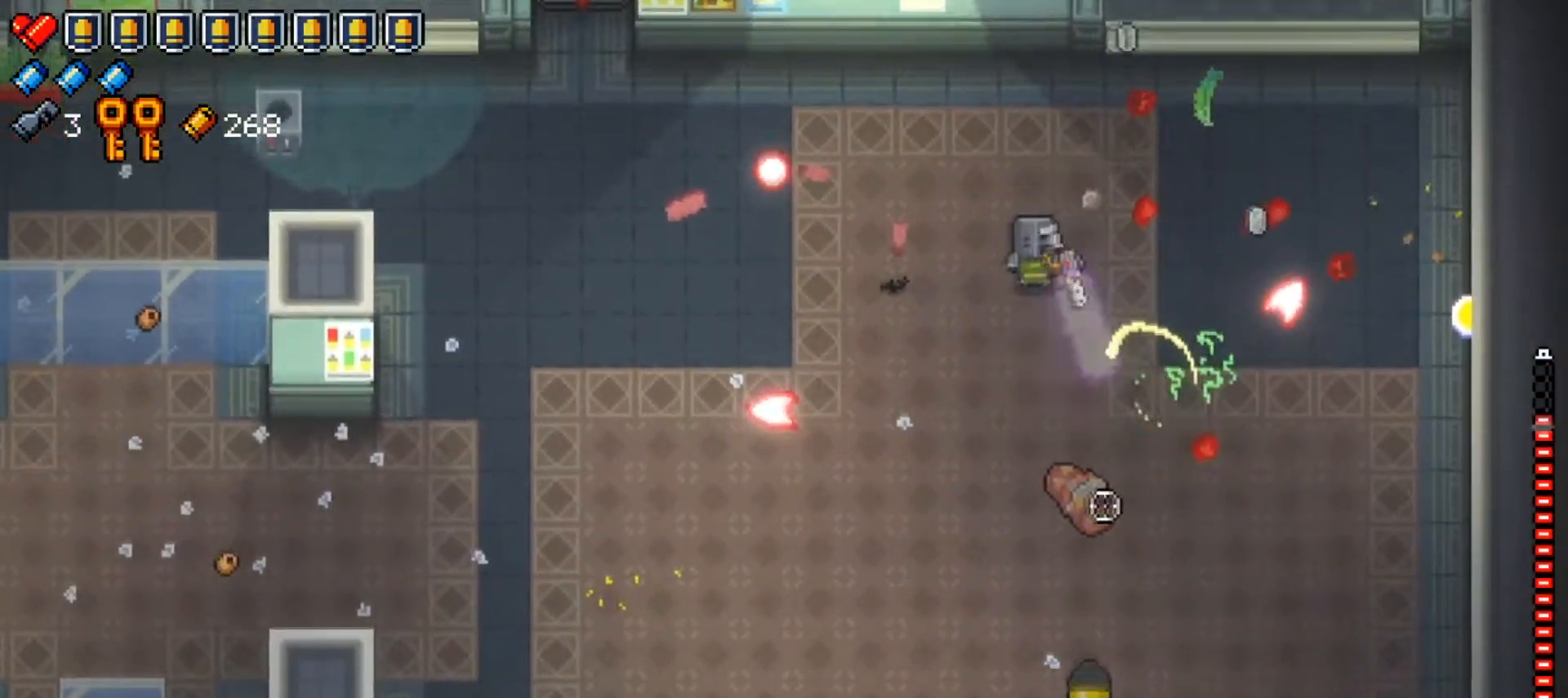
{"buttons": [], "left_stick": "right", "right_stick": "down", "events": [[133, "left_stick", "down-right"], [150, "R1", "up"], [216, "left_stick", "up-right"], [400, "left_stick", "right"]]}
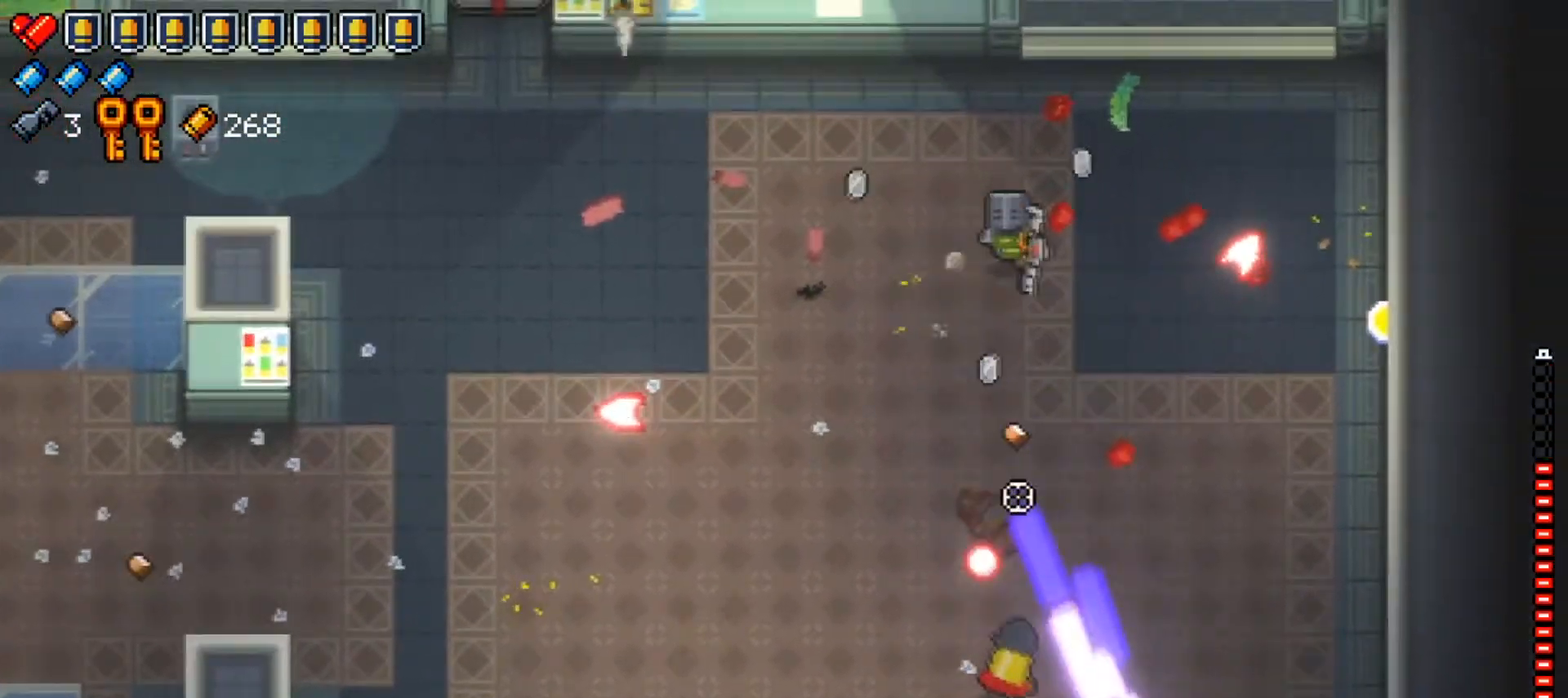
{"buttons": [], "left_stick": "down-right", "right_stick": "down-left", "events": [[167, "left_stick", "down-right"], [250, "R1", "down"], [367, "right_stick", "down-left"], [467, "R1", "up"]]}
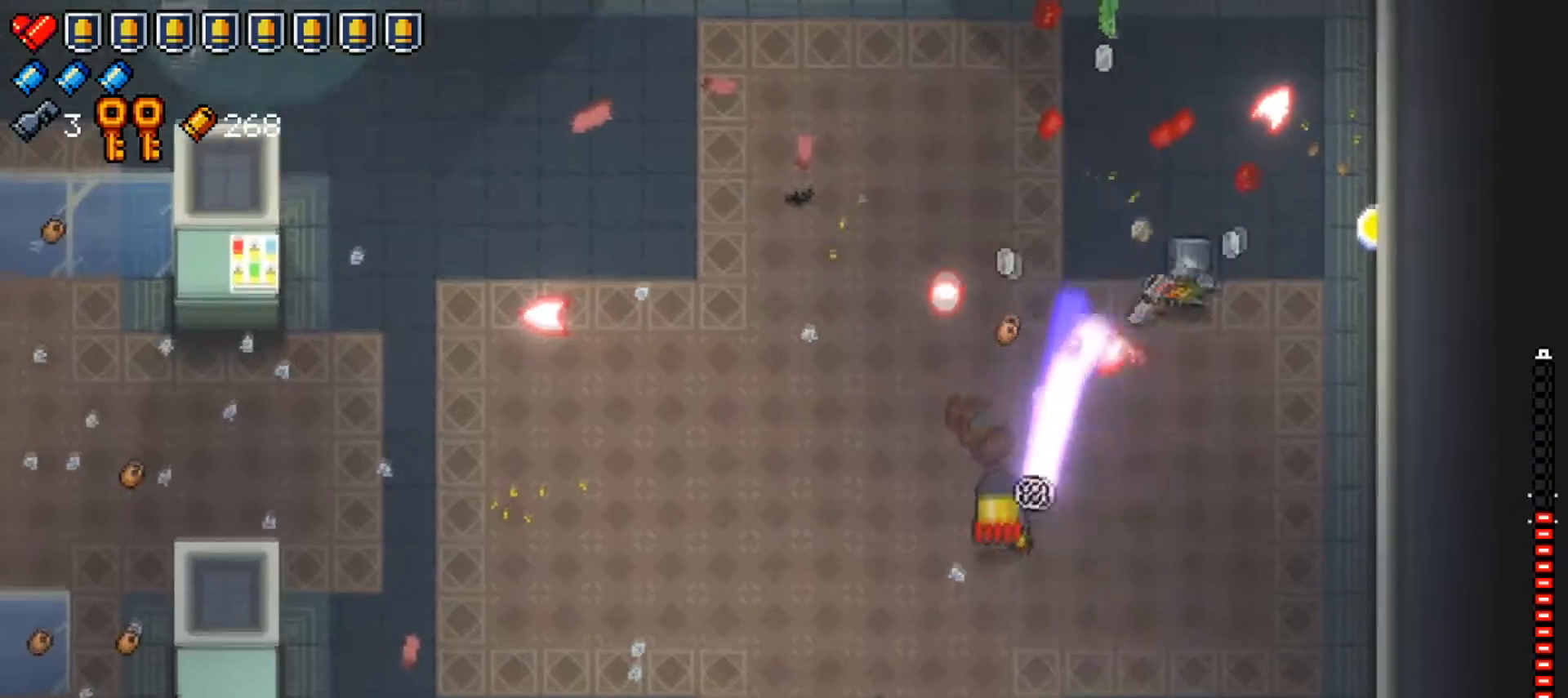
{"buttons": ["X"], "left_stick": "center", "right_stick": "center", "events": [[133, "left_stick", "up-right"], [250, "left_stick", "up-left"], [300, "right_stick", "center"], [383, "left_stick", "down-left"], [417, "X", "down"], [450, "left_stick", "center"]]}
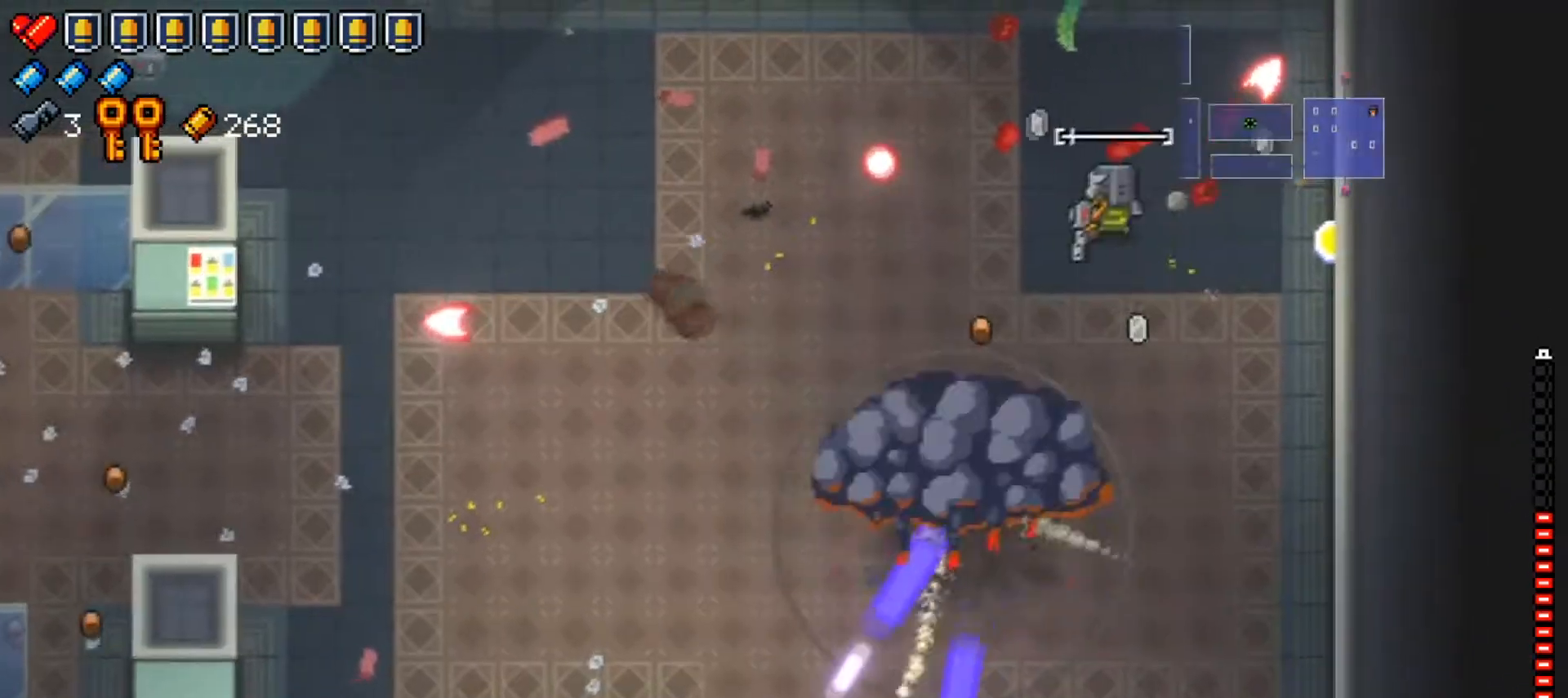
{"buttons": [], "left_stick": "left", "right_stick": "center", "events": [[67, "X", "up"], [100, "left_stick", "left"], [134, "X", "down"], [267, "X", "up"]]}